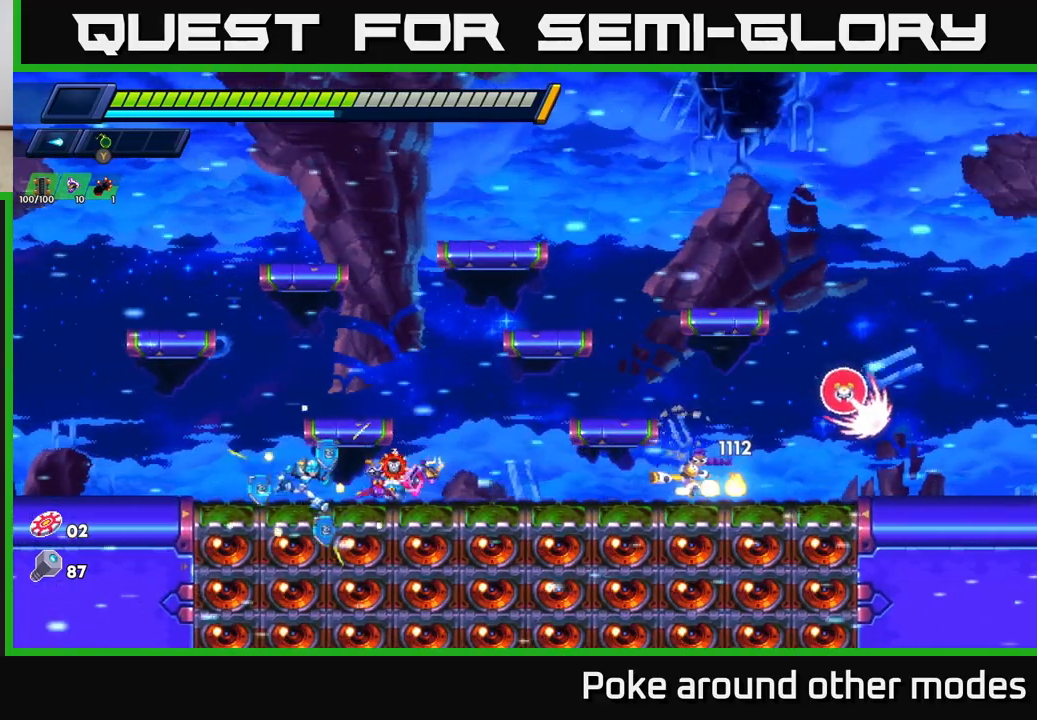
Gameplay with a controller (Xbox layout); each line is a JSON object with the inputs held at the frame after it. "events" lists button and stick changes between this image and that frame as [ms after this image, input, new state], when the widget could be followed in between.
{"buttons": ["R2"], "left_stick": "left", "right_stick": "center", "events": [[33, "X", "up"], [100, "X", "down"], [150, "X", "up"], [167, "left_stick", "center"], [233, "X", "down"], [283, "X", "up"], [333, "X", "down"], [350, "left_stick", "left"], [400, "X", "up"], [450, "R2", "down"]]}
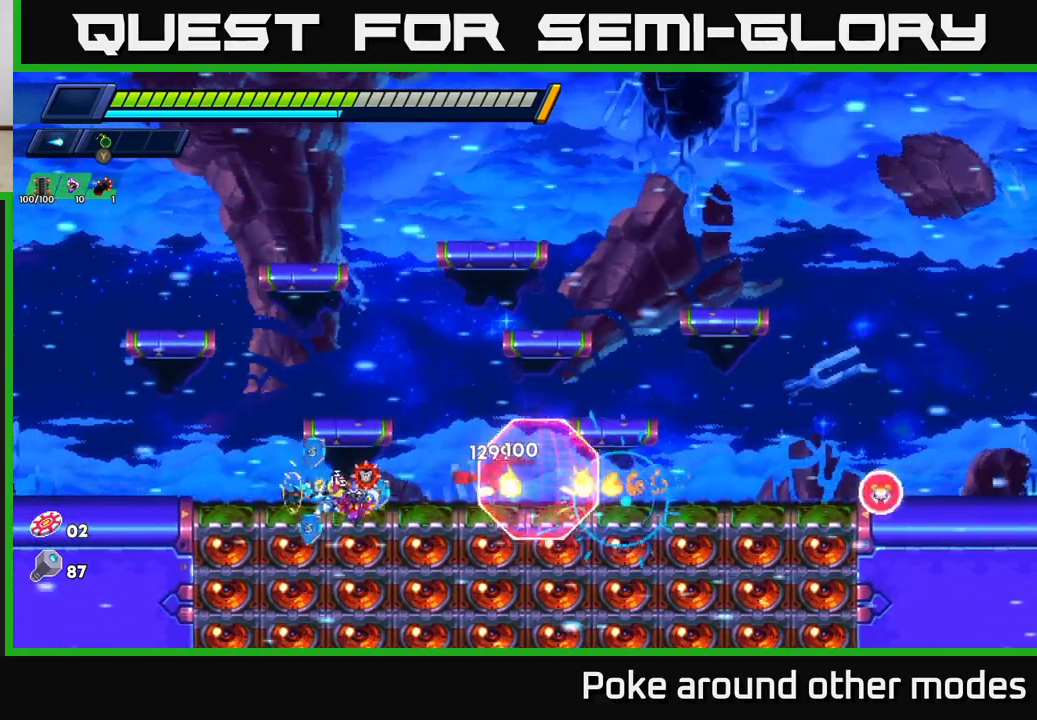
{"buttons": ["A", "R2"], "left_stick": "right", "right_stick": "center", "events": [[217, "A", "down"], [317, "left_stick", "right"]]}
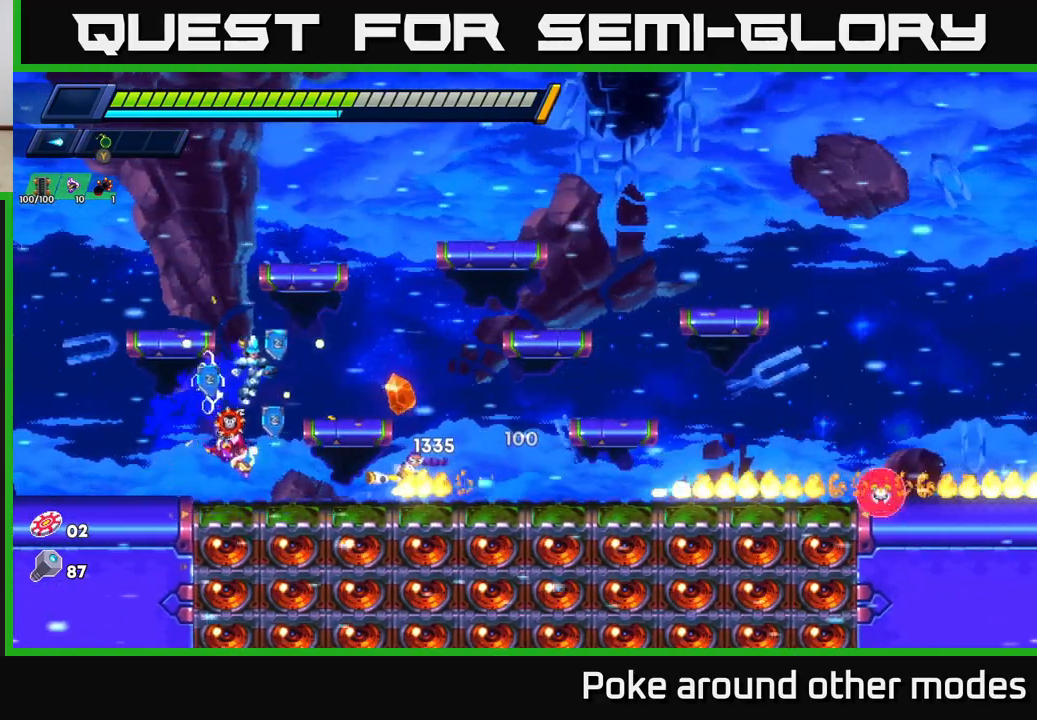
{"buttons": [], "left_stick": "up-left", "right_stick": "center", "events": [[17, "A", "up"], [50, "left_stick", "left"], [67, "R2", "up"], [500, "left_stick", "up-left"]]}
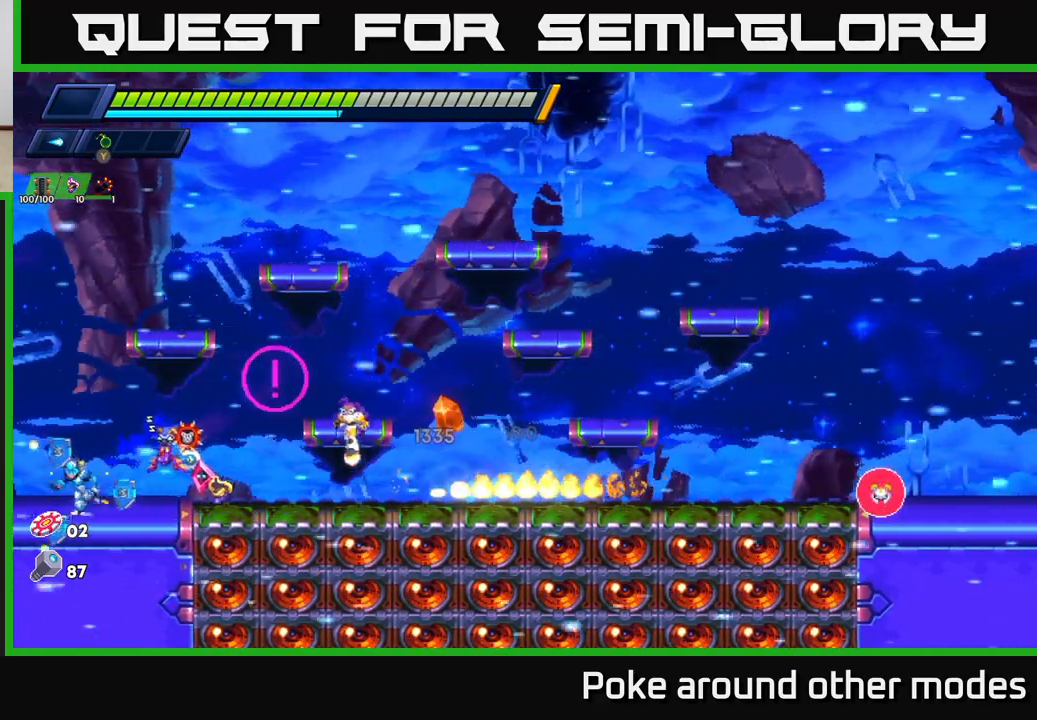
{"buttons": [], "left_stick": "center", "right_stick": "center", "events": [[17, "left_stick", "right"], [67, "X", "down"], [133, "X", "up"], [167, "left_stick", "center"], [200, "X", "down"], [250, "X", "up"], [317, "X", "down"], [417, "X", "up"]]}
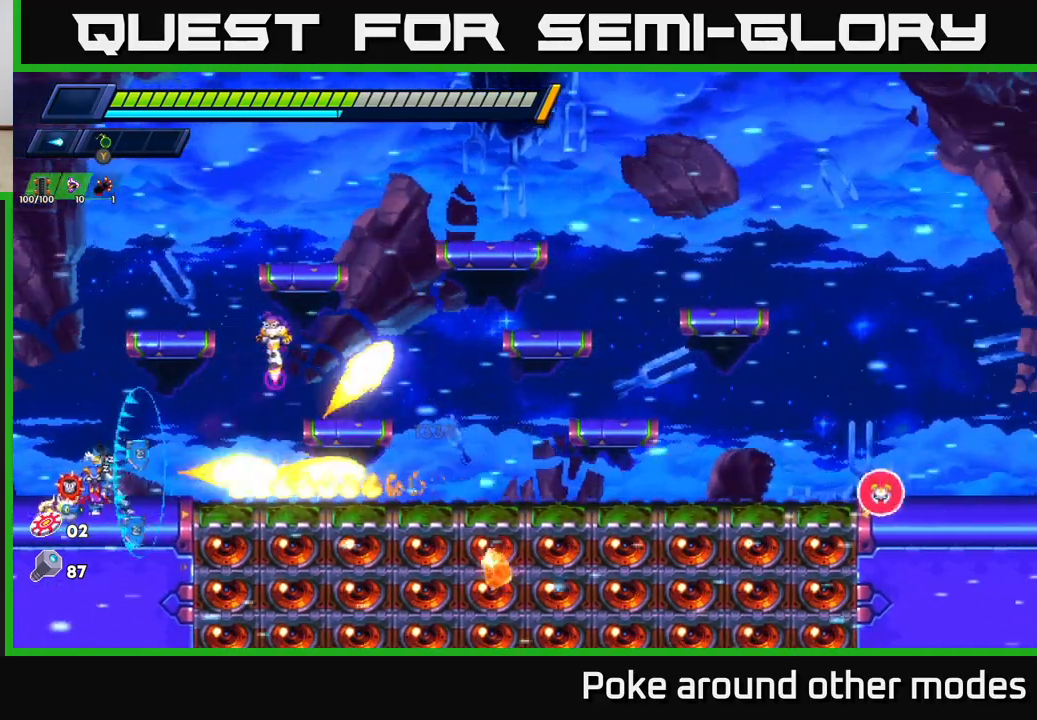
{"buttons": ["A", "R2"], "left_stick": "up-left", "right_stick": "center", "events": [[150, "A", "down"], [150, "R2", "down"], [150, "left_stick", "up-left"], [417, "A", "up"], [483, "A", "down"]]}
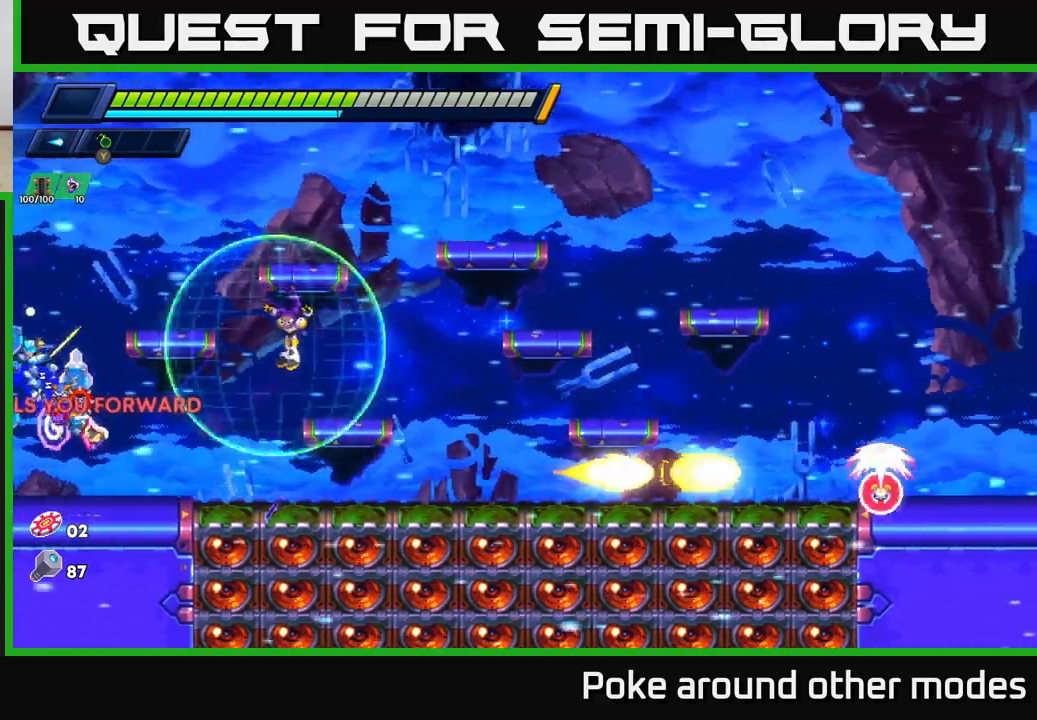
{"buttons": [], "left_stick": "right", "right_stick": "center", "events": [[217, "A", "up"], [367, "left_stick", "right"], [417, "R2", "up"]]}
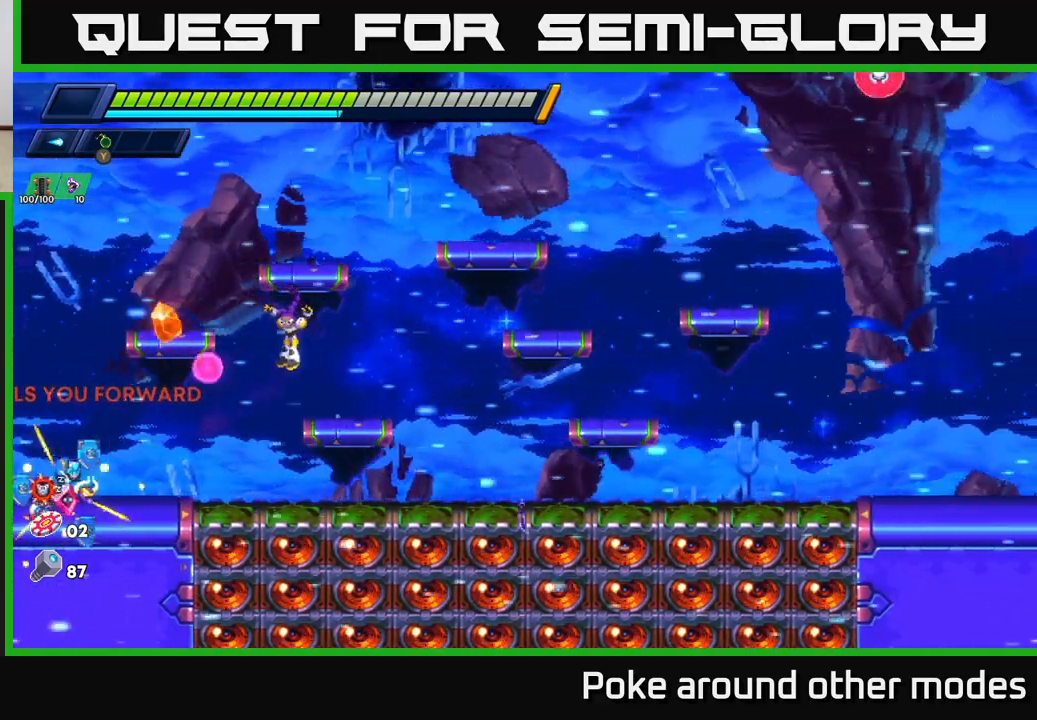
{"buttons": ["X"], "left_stick": "left", "right_stick": "center", "events": [[50, "R2", "down"], [50, "X", "down"], [83, "A", "down"], [117, "X", "up"], [150, "R2", "up"], [217, "X", "down"], [217, "left_stick", "center"], [233, "A", "up"], [267, "X", "up"], [350, "X", "down"], [400, "X", "up"], [417, "left_stick", "left"], [450, "X", "down"]]}
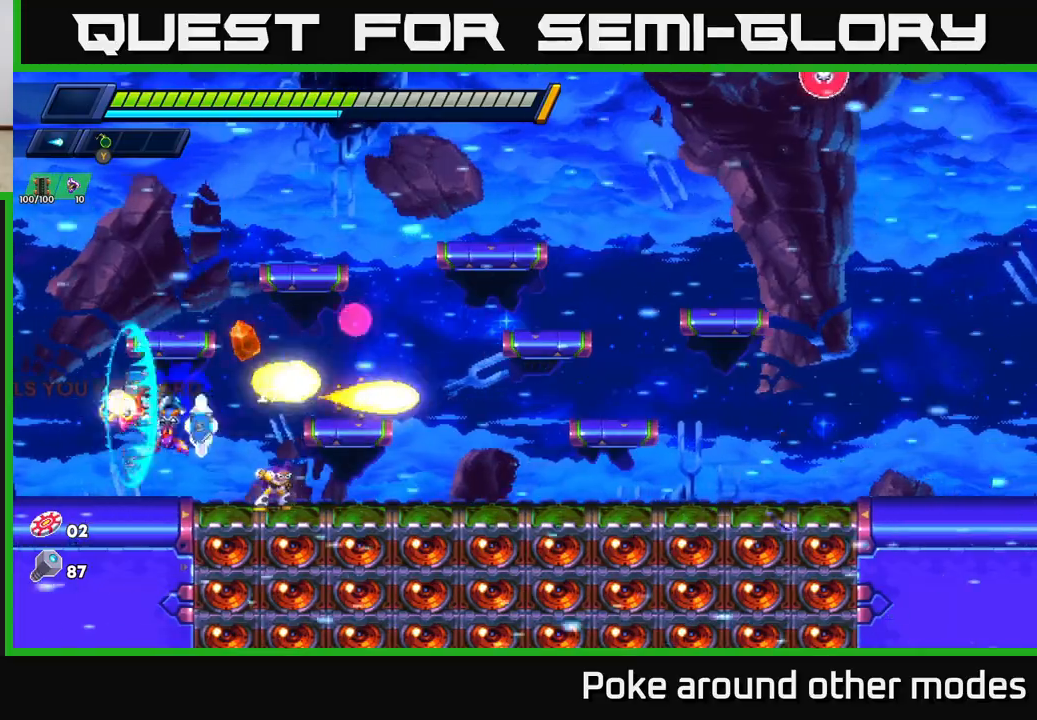
{"buttons": ["X", "R2"], "left_stick": "right", "right_stick": "center", "events": [[33, "X", "up"], [283, "R2", "down"], [283, "left_stick", "right"], [350, "A", "down"], [450, "X", "down"], [483, "A", "up"]]}
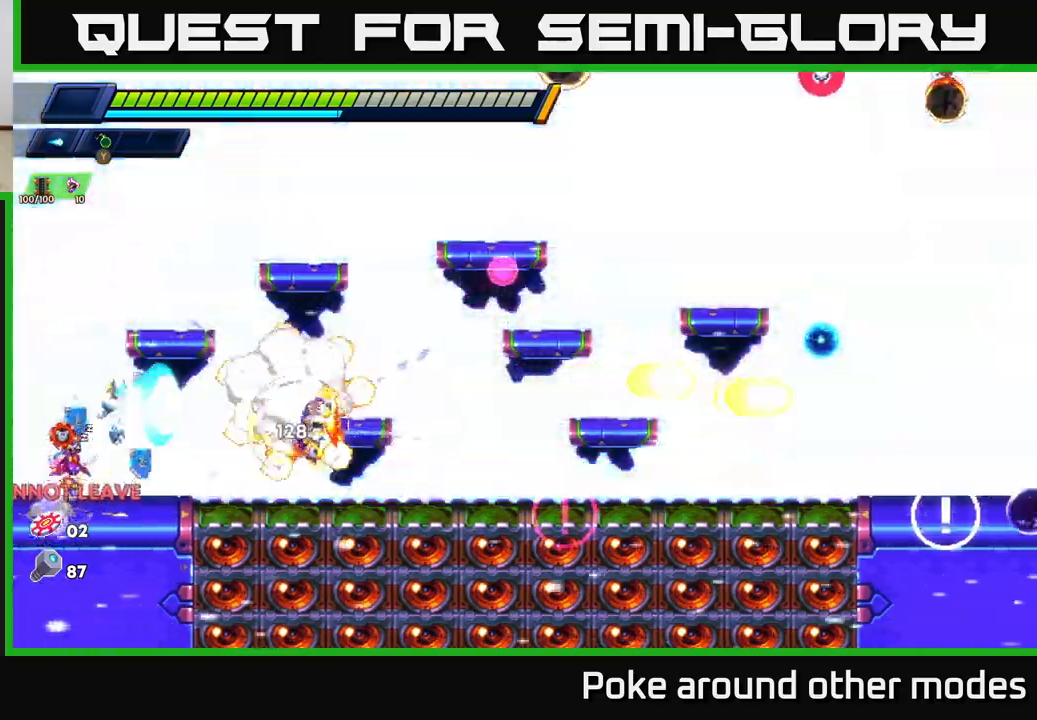
{"buttons": [], "left_stick": "center", "right_stick": "center", "events": [[17, "R2", "up"], [33, "X", "up"], [67, "left_stick", "center"], [100, "X", "down"], [167, "X", "up"], [233, "X", "down"], [233, "left_stick", "right"], [300, "X", "up"], [350, "X", "down"], [367, "left_stick", "center"], [433, "X", "up"]]}
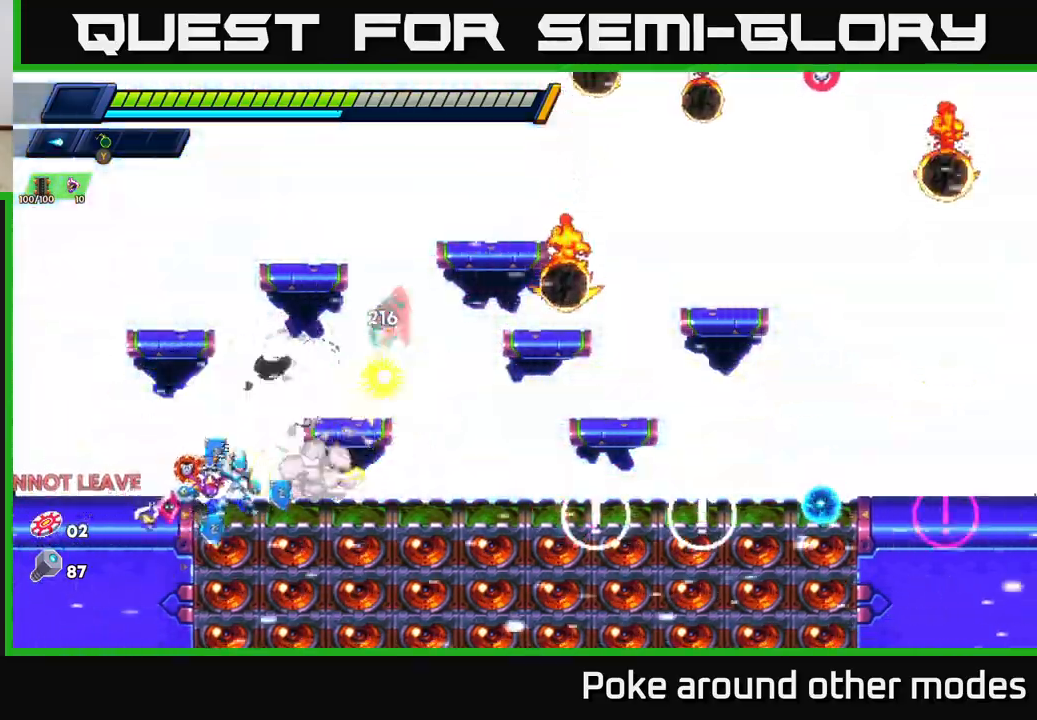
{"buttons": ["Y"], "left_stick": "right", "right_stick": "center", "events": [[117, "left_stick", "left"], [283, "left_stick", "right"], [333, "A", "down"], [417, "A", "up"], [467, "Y", "down"]]}
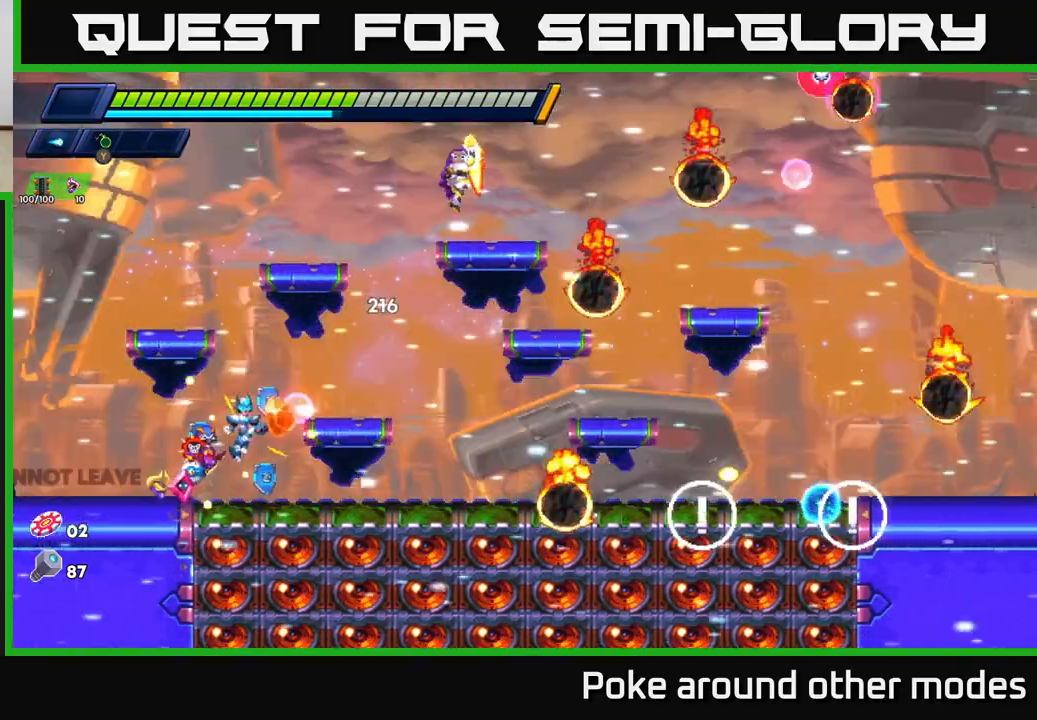
{"buttons": ["R2"], "left_stick": "left", "right_stick": "center", "events": [[67, "Y", "up"], [117, "Y", "down"], [183, "left_stick", "center"], [217, "Y", "up"], [283, "left_stick", "left"], [433, "R2", "down"]]}
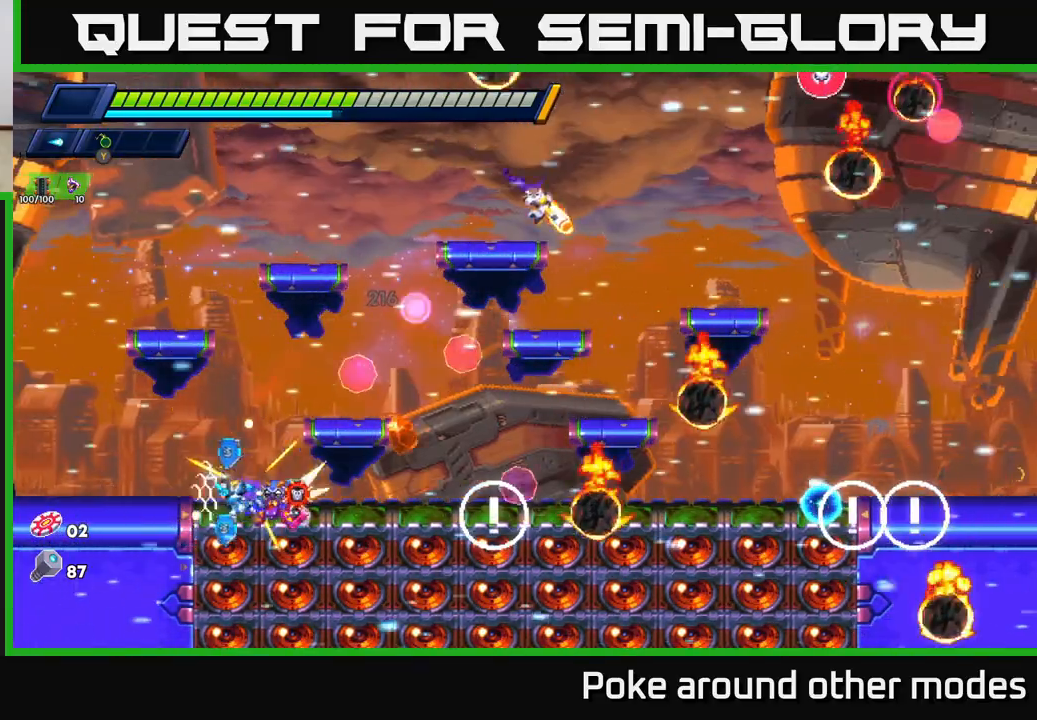
{"buttons": [], "left_stick": "right", "right_stick": "center", "events": [[50, "R2", "up"], [133, "R2", "down"], [250, "R2", "up"], [283, "left_stick", "right"], [400, "X", "down"], [450, "X", "up"]]}
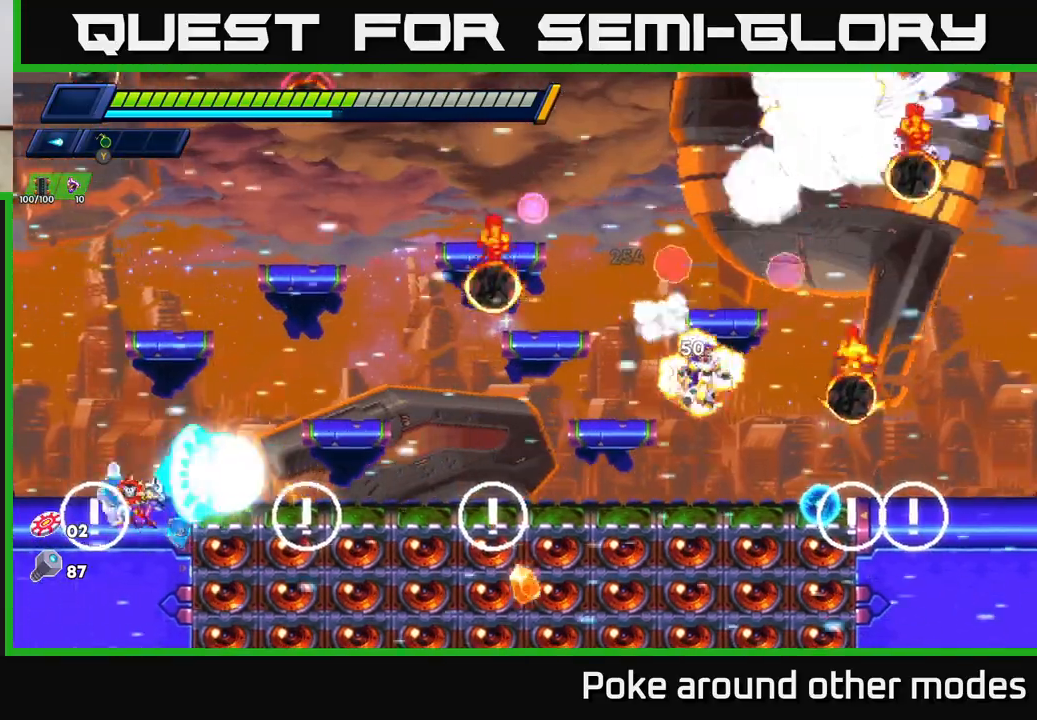
{"buttons": ["X"], "left_stick": "center", "right_stick": "center", "events": [[33, "X", "down"], [117, "X", "up"], [133, "left_stick", "center"], [183, "X", "down"], [250, "X", "up"], [333, "X", "down"], [417, "X", "up"], [483, "X", "down"]]}
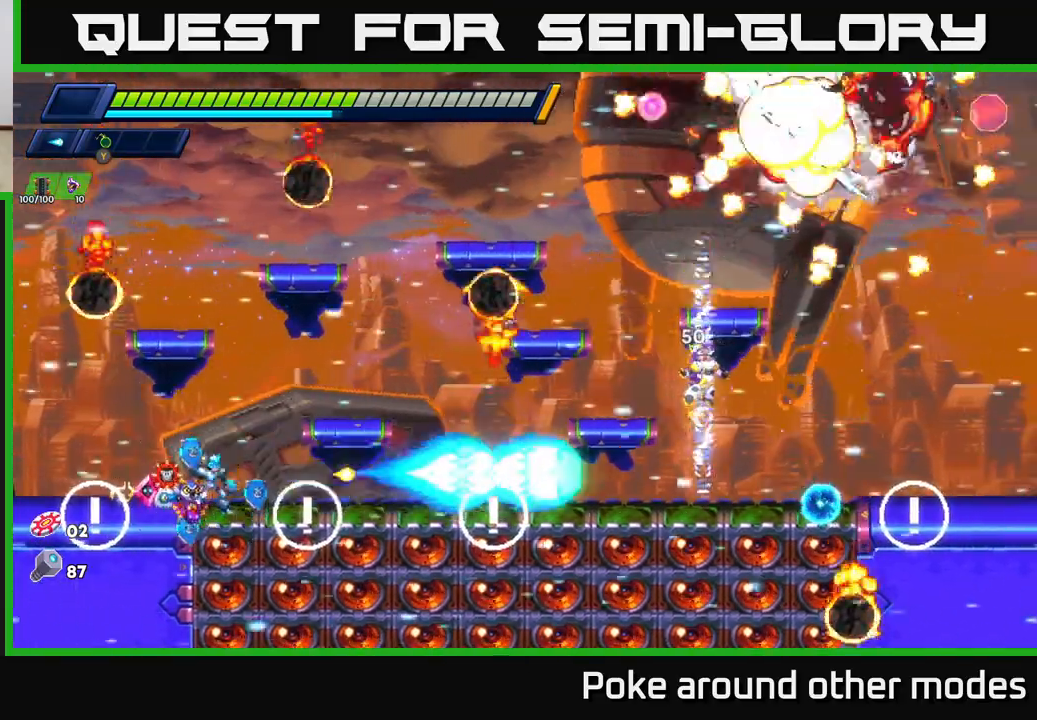
{"buttons": [], "left_stick": "center", "right_stick": "center", "events": [[83, "X", "up"]]}
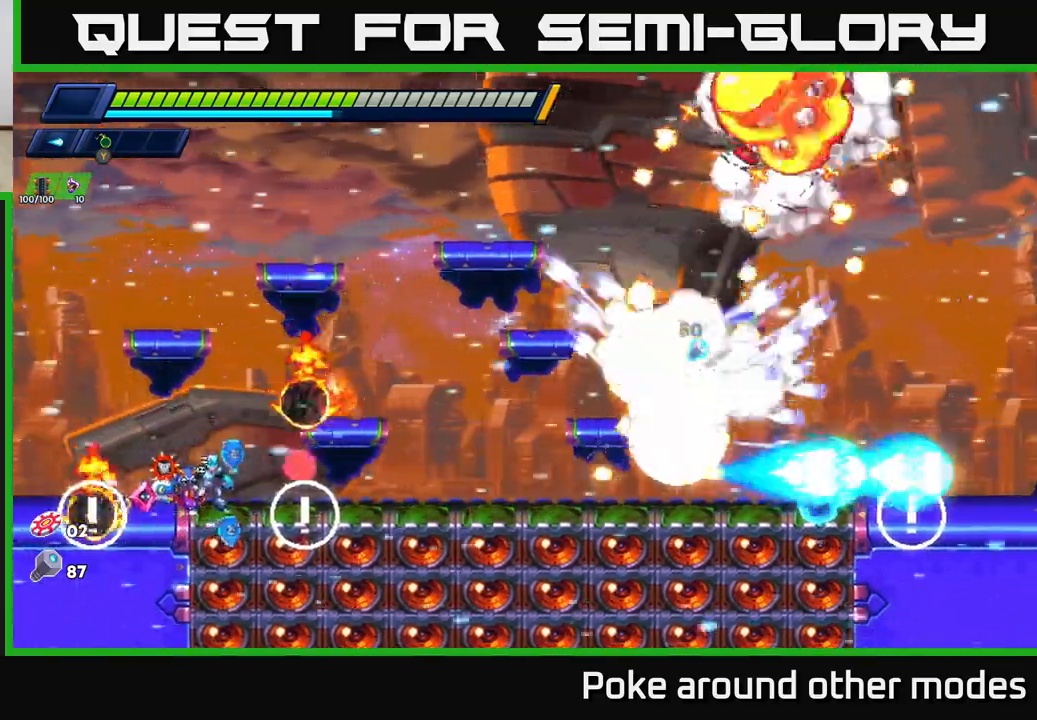
{"buttons": ["A"], "left_stick": "center", "right_stick": "center", "events": [[400, "A", "down"]]}
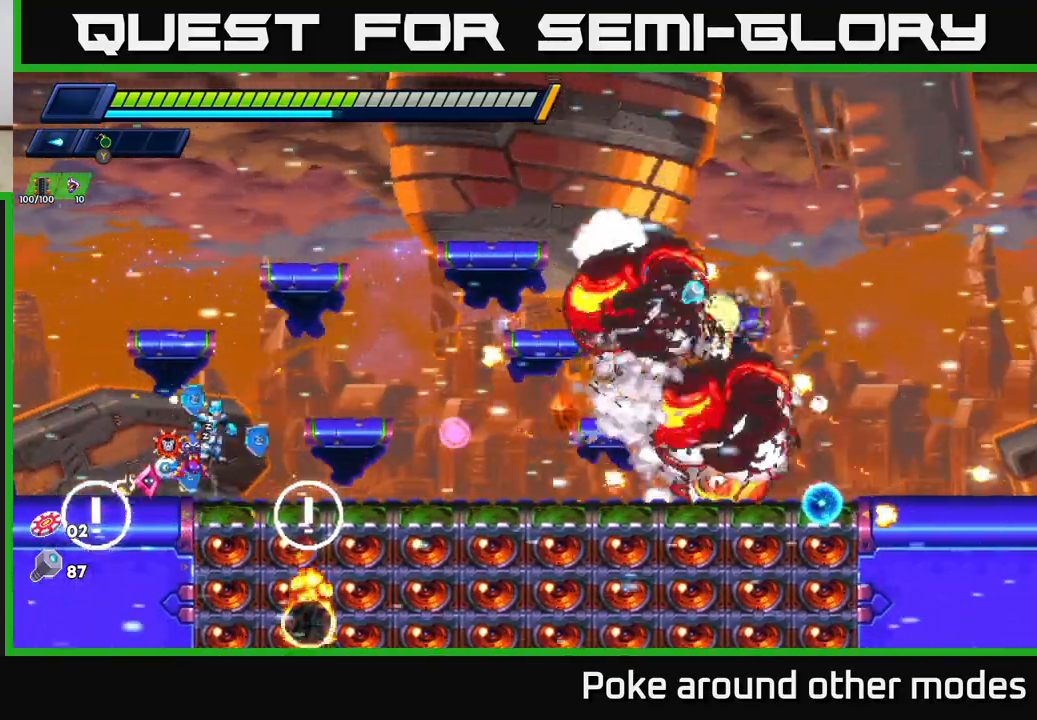
{"buttons": [], "left_stick": "center", "right_stick": "center", "events": [[333, "A", "up"]]}
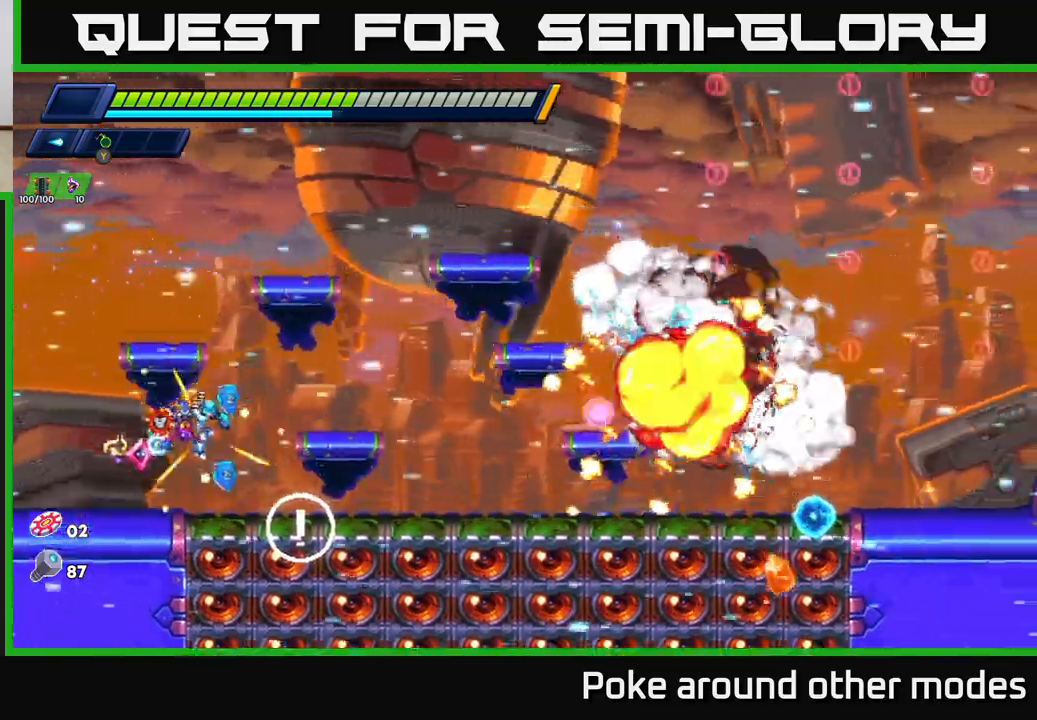
{"buttons": ["A", "R2"], "left_stick": "right", "right_stick": "center", "events": [[300, "left_stick", "right"], [317, "A", "down"], [317, "R2", "down"]]}
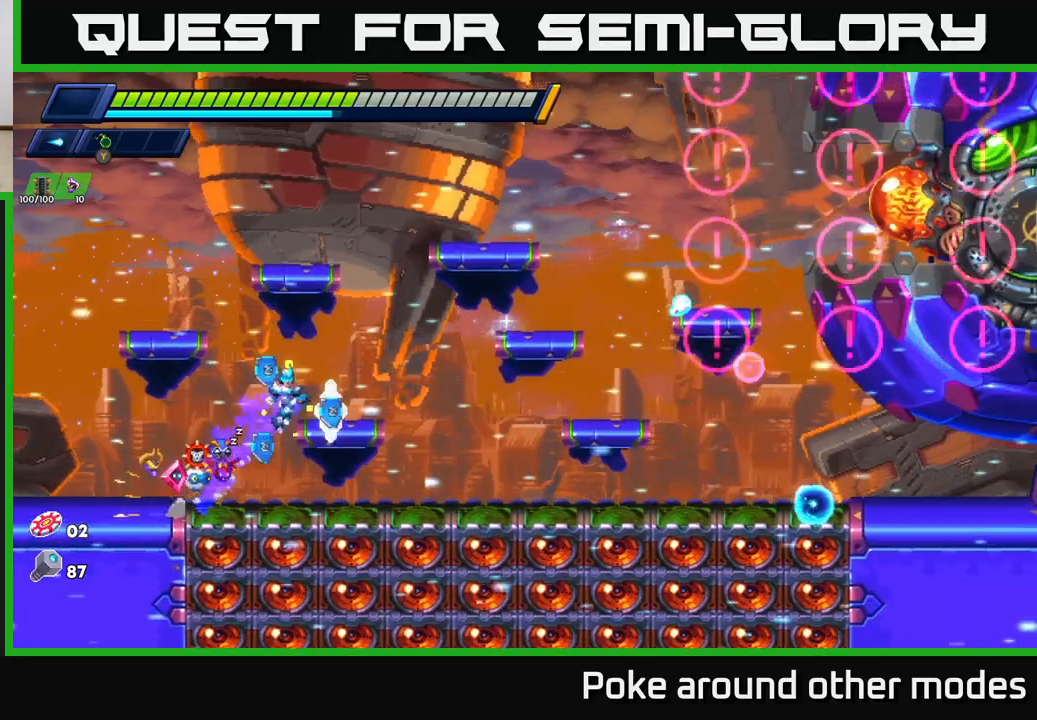
{"buttons": [], "left_stick": "right", "right_stick": "center", "events": [[183, "A", "up"], [233, "R2", "up"]]}
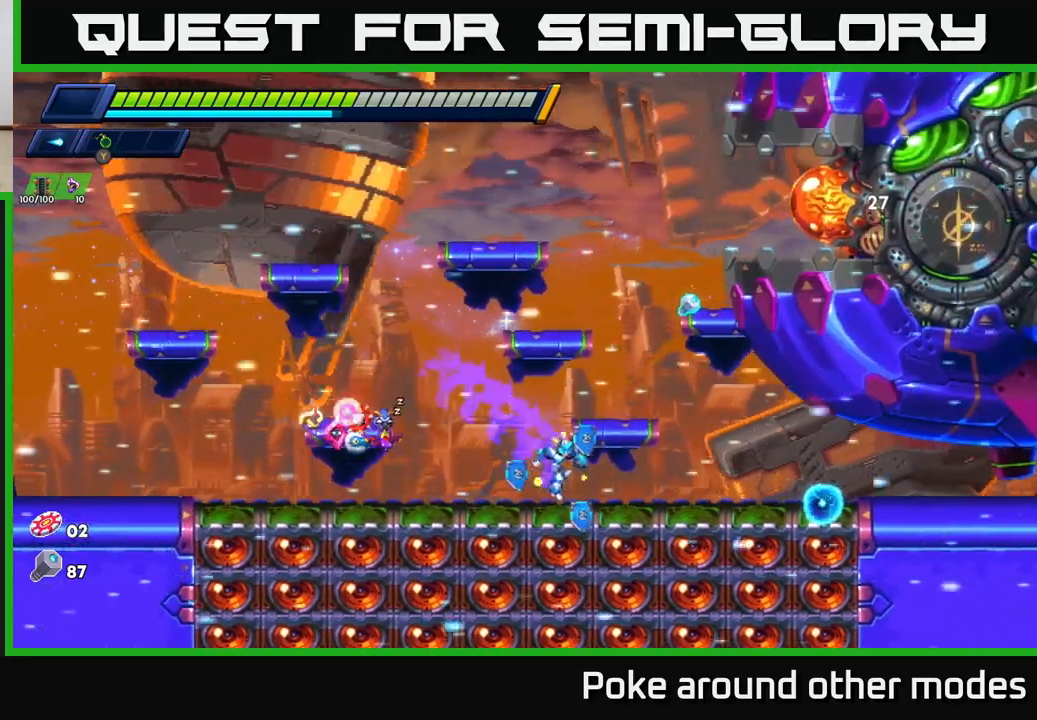
{"buttons": ["R2"], "left_stick": "right", "right_stick": "center", "events": [[117, "R2", "down"], [217, "R2", "up"], [267, "R2", "down"]]}
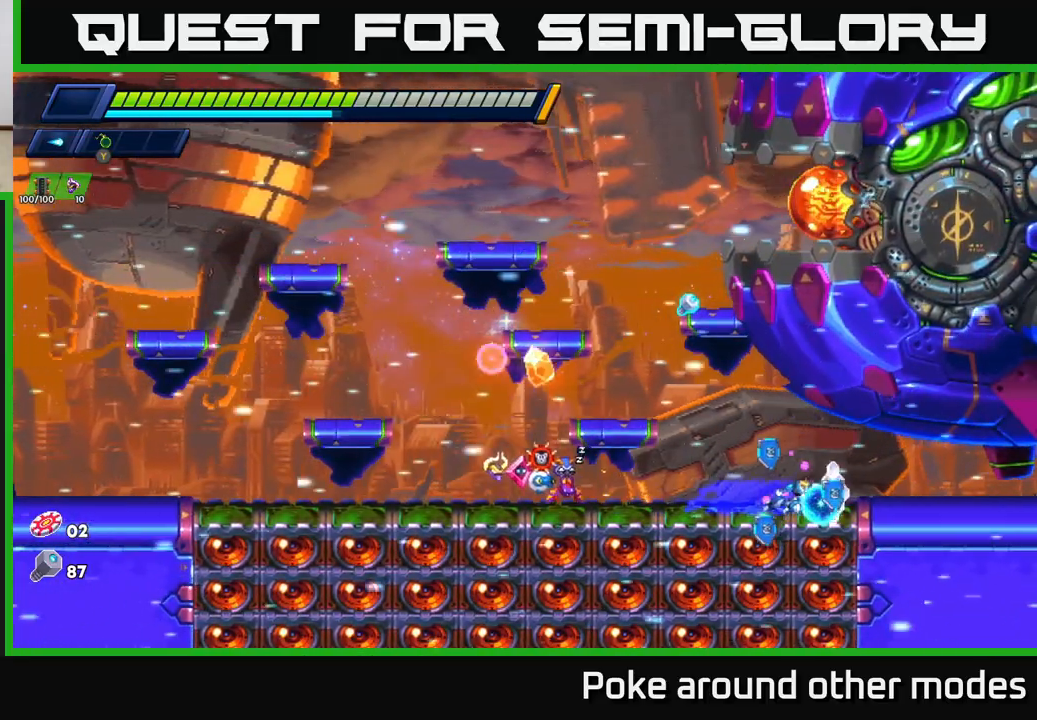
{"buttons": [], "left_stick": "center", "right_stick": "center", "events": [[17, "R2", "up"], [50, "left_stick", "left"], [83, "R2", "down"], [167, "A", "down"], [483, "A", "up"], [500, "R2", "up"], [500, "left_stick", "center"]]}
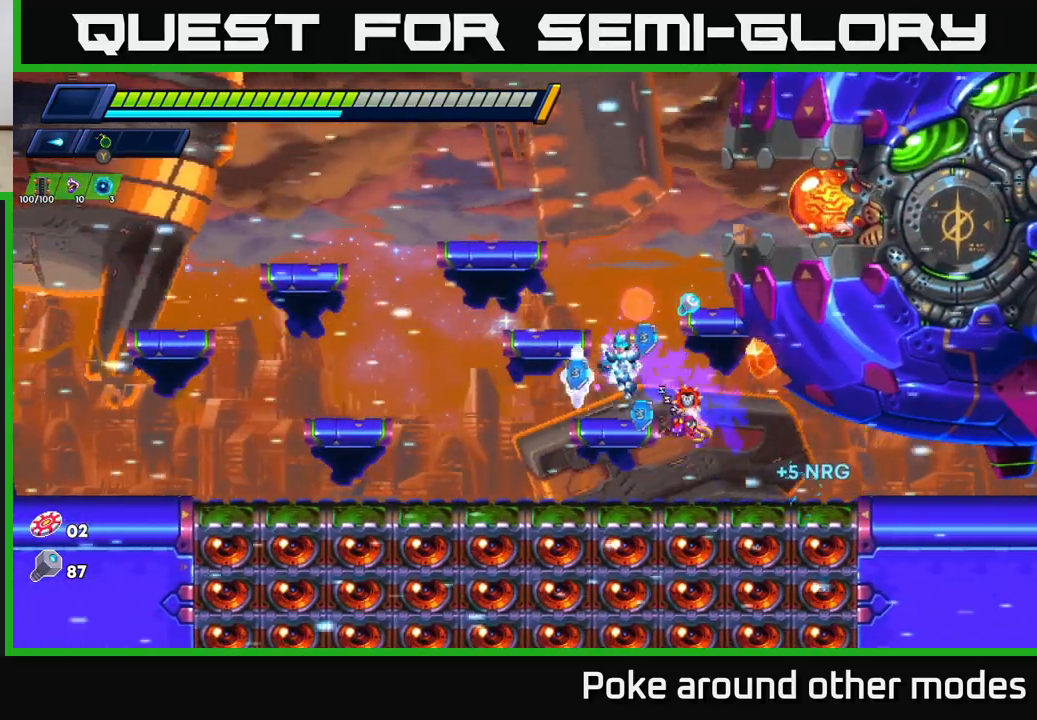
{"buttons": ["A"], "left_stick": "right", "right_stick": "center", "events": [[217, "A", "down"], [317, "left_stick", "left"], [483, "left_stick", "right"]]}
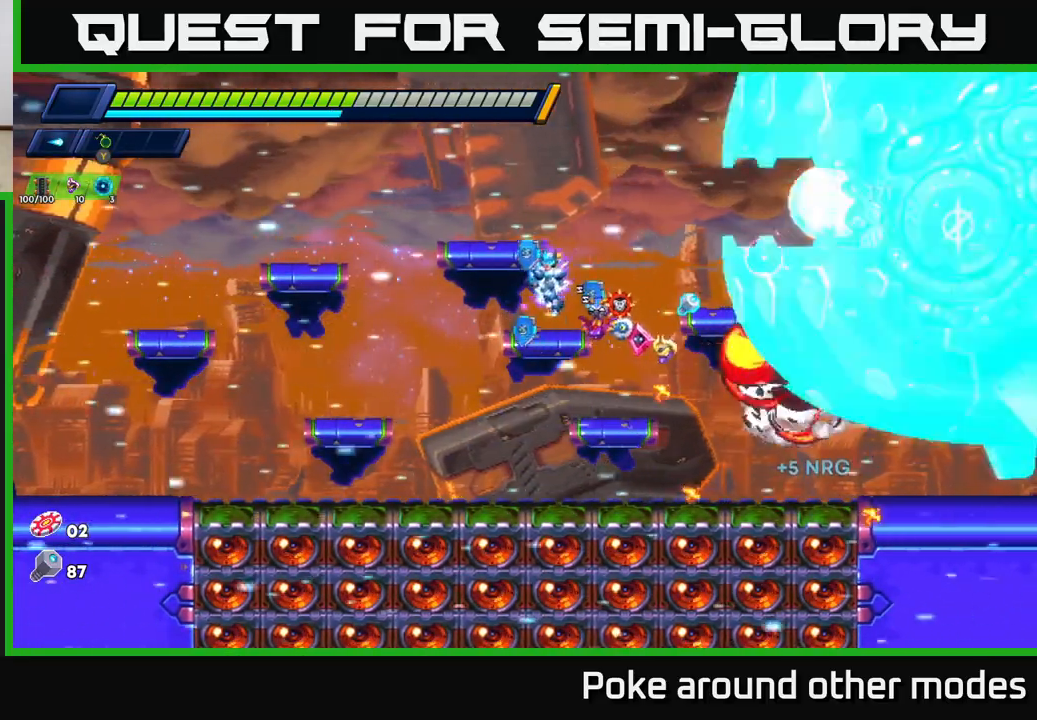
{"buttons": ["A"], "left_stick": "center", "right_stick": "center", "events": [[17, "A", "up"], [17, "X", "down"], [100, "X", "up"], [133, "left_stick", "center"], [150, "X", "down"], [200, "X", "up"], [283, "X", "down"], [333, "X", "up"], [400, "X", "down"], [417, "A", "down"], [467, "X", "up"]]}
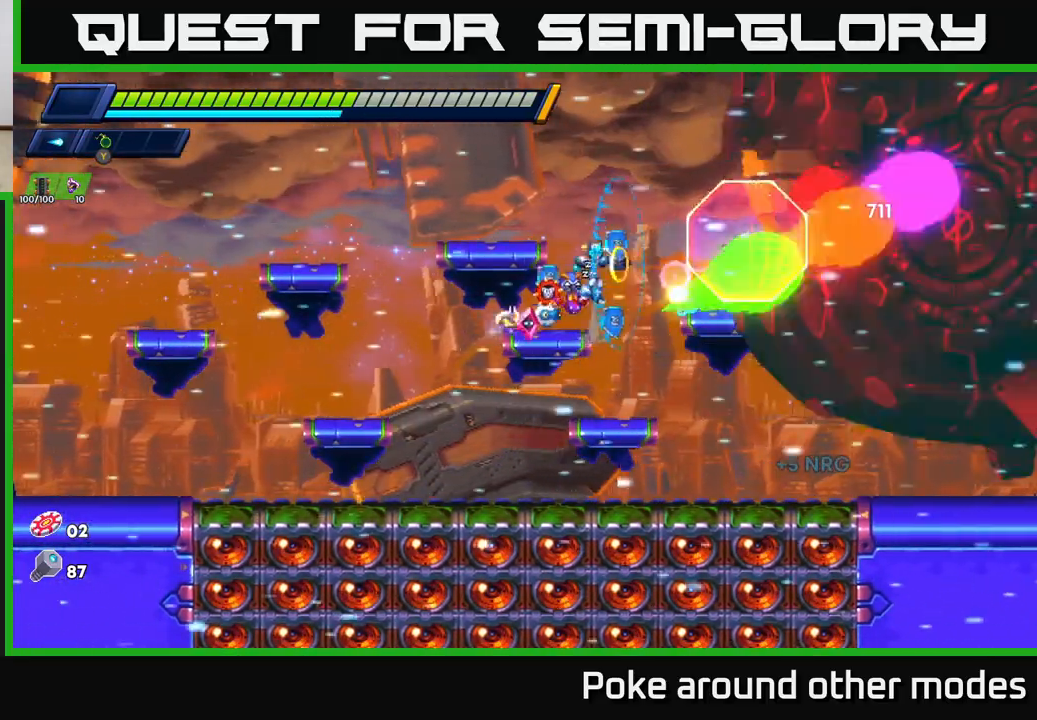
{"buttons": [], "left_stick": "left", "right_stick": "center", "events": [[67, "left_stick", "right"], [167, "A", "up"], [417, "left_stick", "center"], [467, "left_stick", "left"]]}
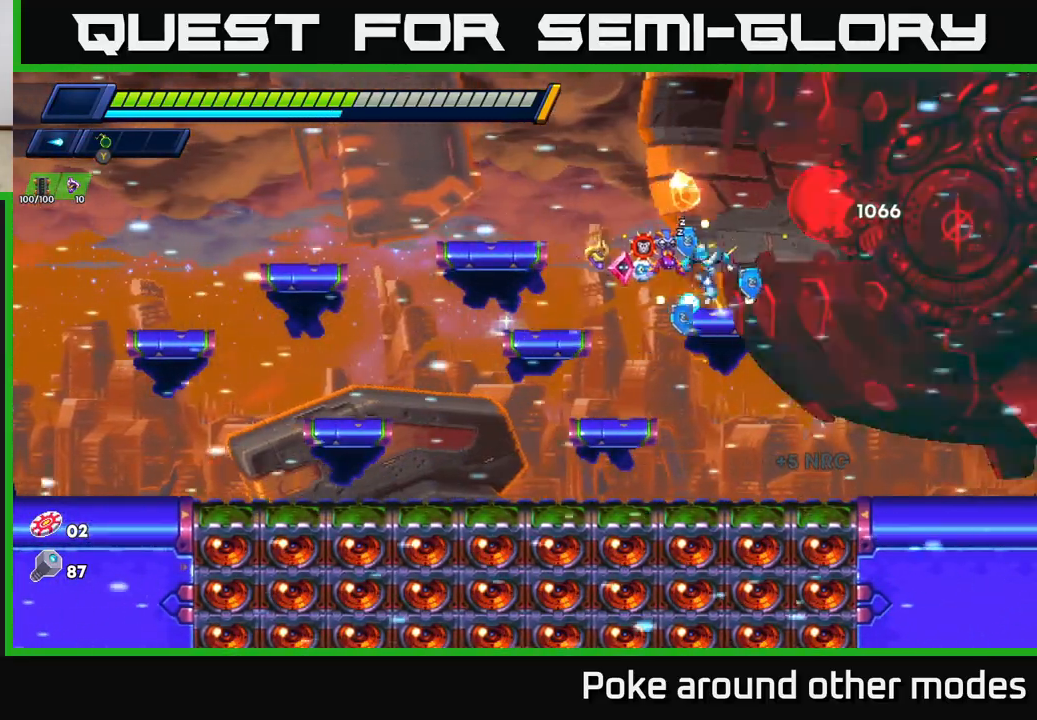
{"buttons": ["X"], "left_stick": "right", "right_stick": "center", "events": [[33, "R2", "down"], [50, "A", "down"], [317, "A", "up"], [367, "R2", "up"], [433, "left_stick", "right"], [483, "X", "down"]]}
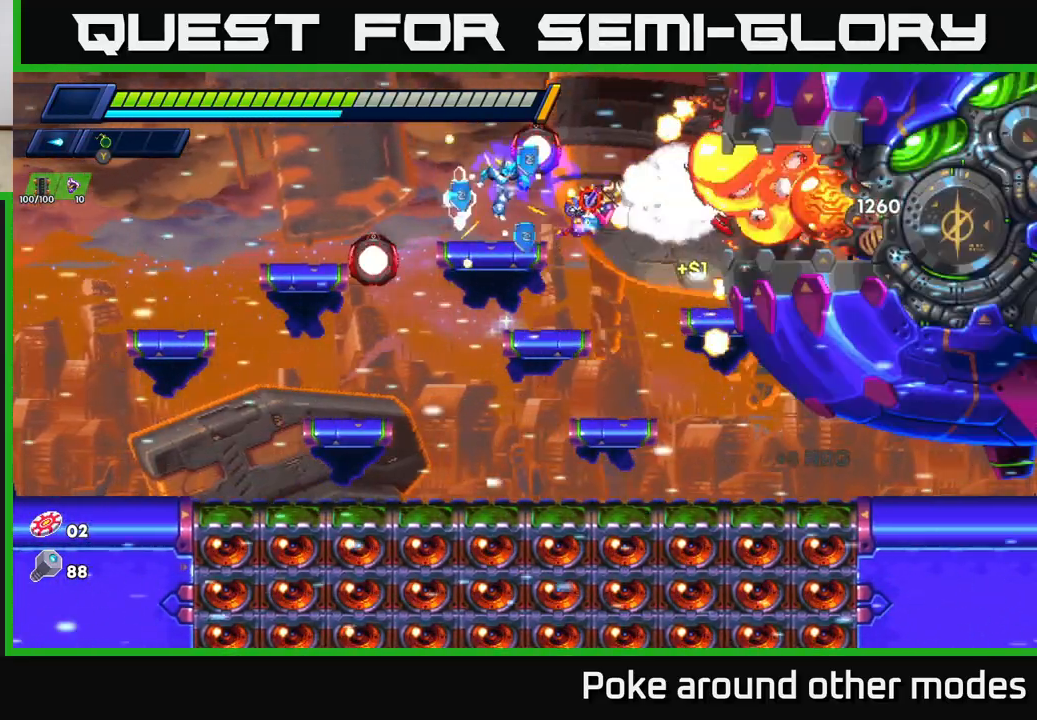
{"buttons": ["A", "R2"], "left_stick": "left", "right_stick": "center", "events": [[33, "X", "up"], [67, "left_stick", "center"], [117, "X", "down"], [167, "X", "up"], [233, "X", "down"], [300, "X", "up"], [333, "left_stick", "left"], [367, "X", "down"], [400, "X", "up"], [450, "R2", "down"], [500, "A", "down"]]}
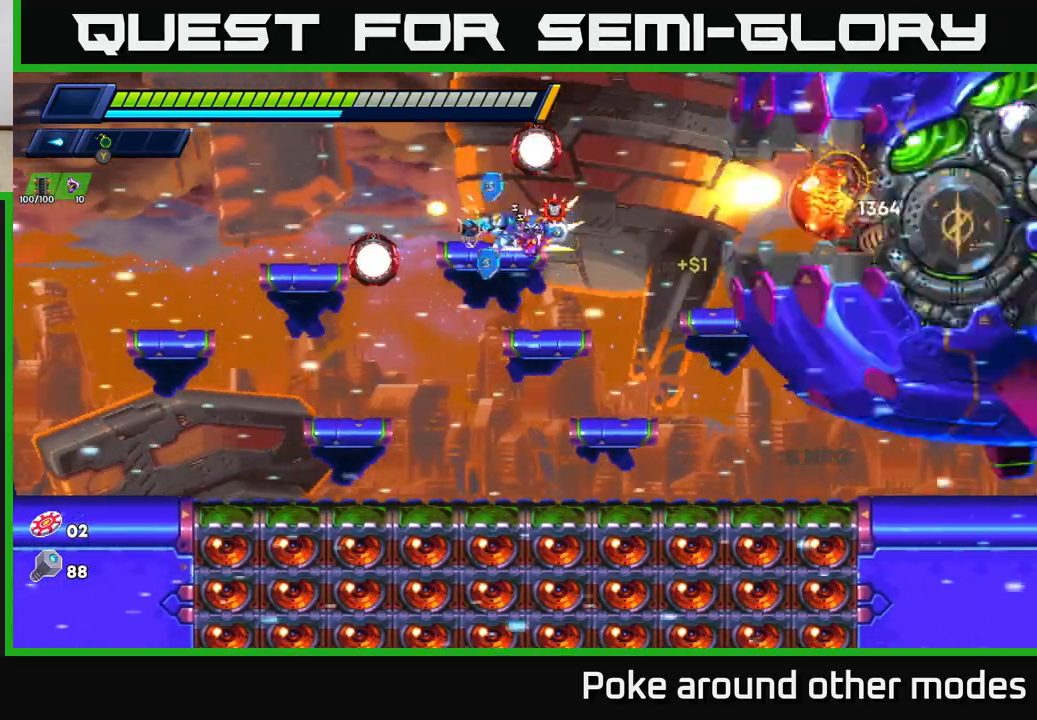
{"buttons": ["X"], "left_stick": "right", "right_stick": "center", "events": [[100, "R2", "up"], [117, "A", "up"], [433, "left_stick", "right"], [500, "X", "down"]]}
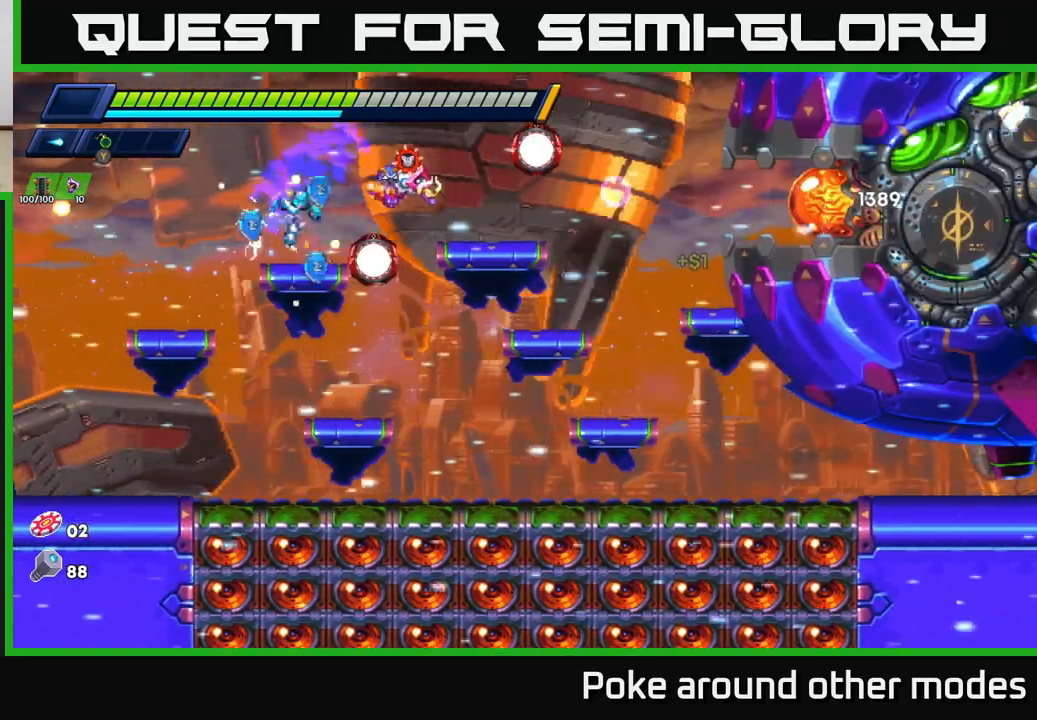
{"buttons": [], "left_stick": "center", "right_stick": "center", "events": [[50, "X", "up"], [67, "left_stick", "center"], [117, "X", "down"], [183, "X", "up"], [250, "X", "down"], [317, "X", "up"], [383, "X", "down"], [467, "X", "up"]]}
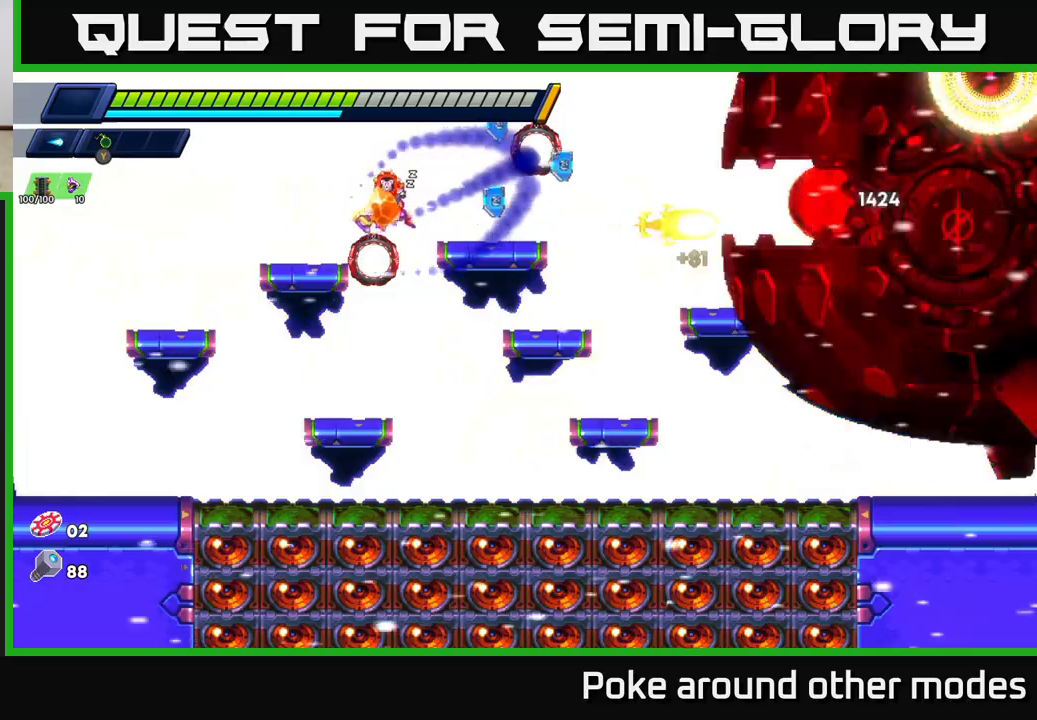
{"buttons": [], "left_stick": "left", "right_stick": "center", "events": [[33, "X", "down"], [117, "X", "up"], [133, "left_stick", "left"], [350, "left_stick", "center"], [450, "left_stick", "left"]]}
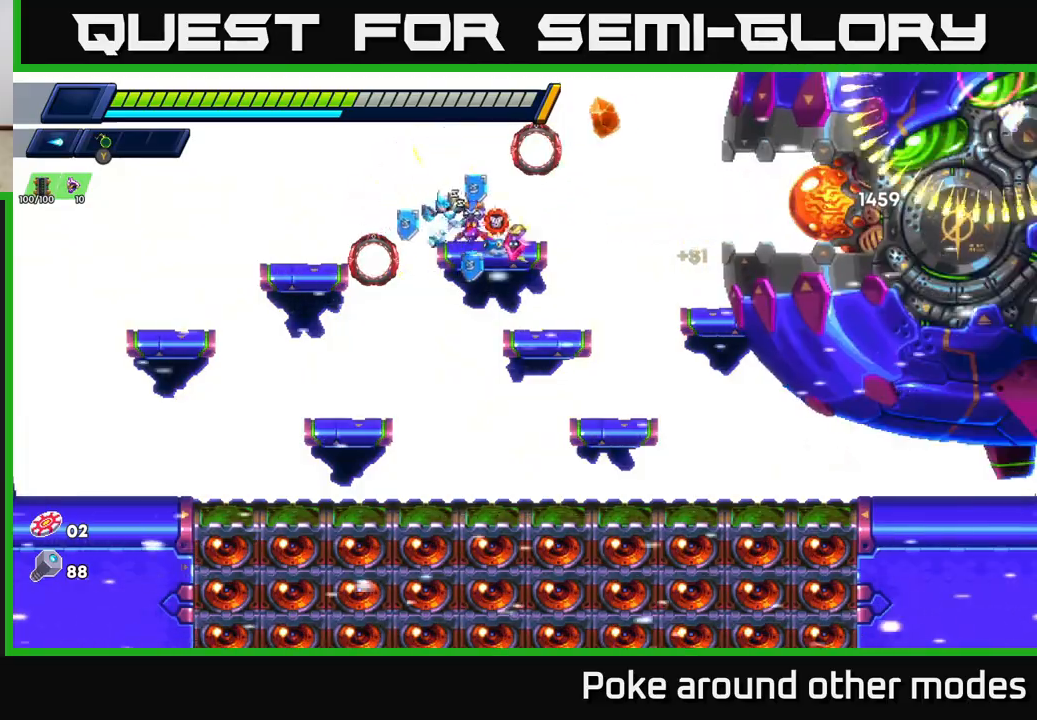
{"buttons": [], "left_stick": "up-left", "right_stick": "center", "events": [[33, "A", "down"], [133, "A", "up"], [167, "X", "down"], [267, "X", "up"], [333, "left_stick", "up-left"]]}
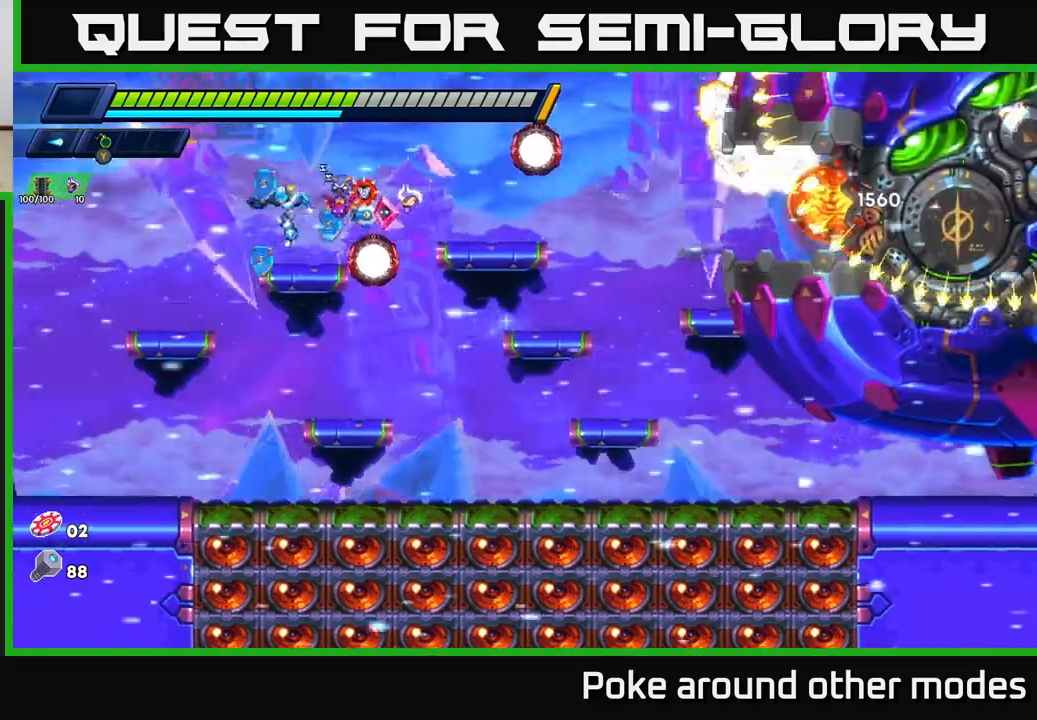
{"buttons": ["X"], "left_stick": "center", "right_stick": "center", "events": [[17, "left_stick", "right"], [83, "X", "down"], [133, "X", "up"], [133, "left_stick", "center"], [200, "X", "down"], [267, "X", "up"], [333, "X", "down"], [417, "X", "up"], [500, "X", "down"]]}